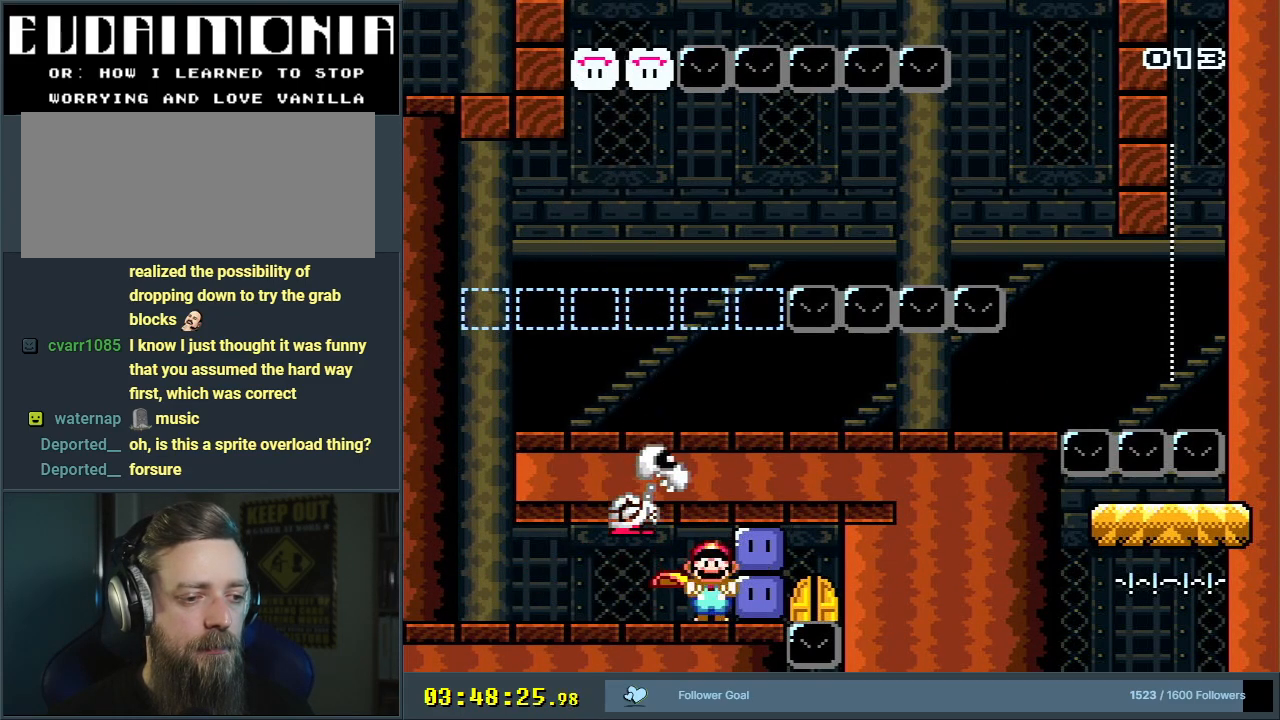
Gameplay with a controller (Nintendo layout); each line is a JSON object with the inputs held at the frame after it. "events" lists button and stick changes between this image and that frame as [ms after this image, input, new state], when the widget could be followed in between. Not read: L3 R3.
{"buttons": ["B", "DPAD_UP", "DPAD_RIGHT"], "events": [[33, "DPAD_UP", "up"], [83, "Y", "down"], [183, "Y", "up"], [250, "Y", "down"], [267, "DPAD_UP", "down"], [383, "B", "down"], [400, "Y", "up"]]}
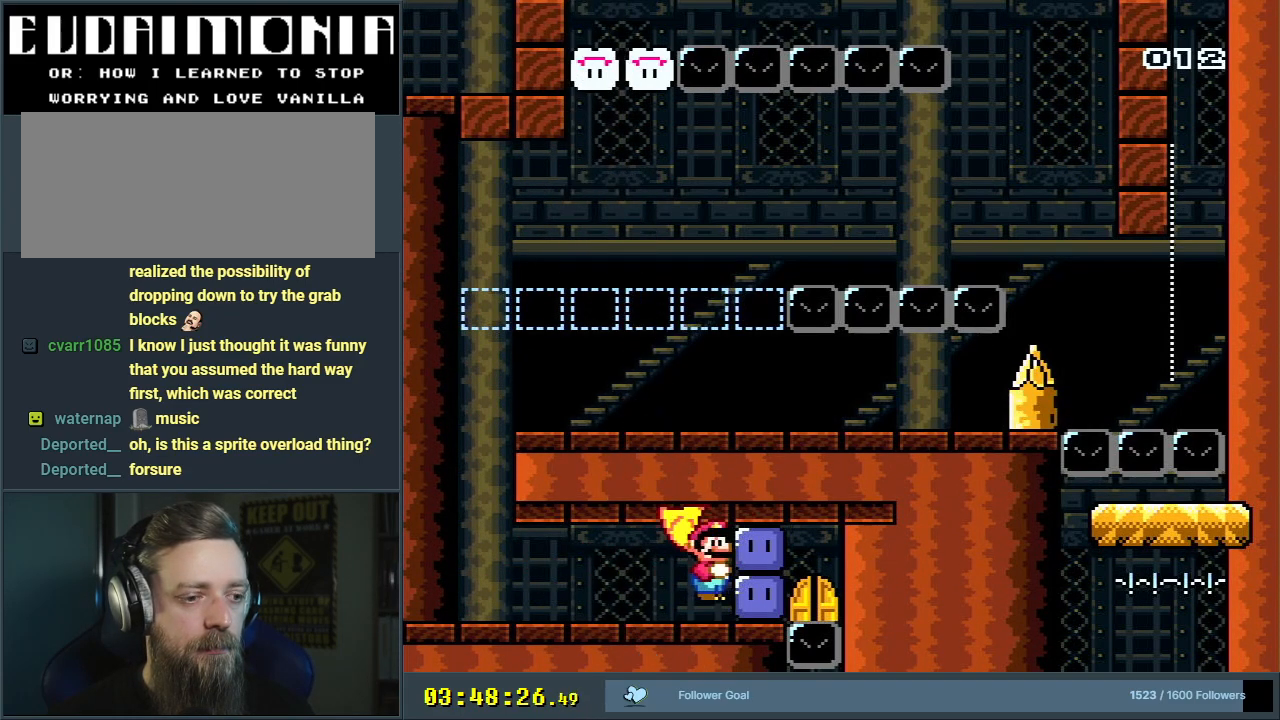
{"buttons": ["B", "Y", "DPAD_UP", "DPAD_RIGHT"], "events": [[100, "Y", "down"], [150, "Y", "up"], [167, "B", "up"], [217, "B", "down"], [233, "Y", "down"], [300, "B", "up"], [300, "Y", "up"], [350, "B", "down"], [367, "Y", "down"], [433, "B", "up"], [433, "Y", "up"], [450, "B", "down"], [483, "Y", "down"]]}
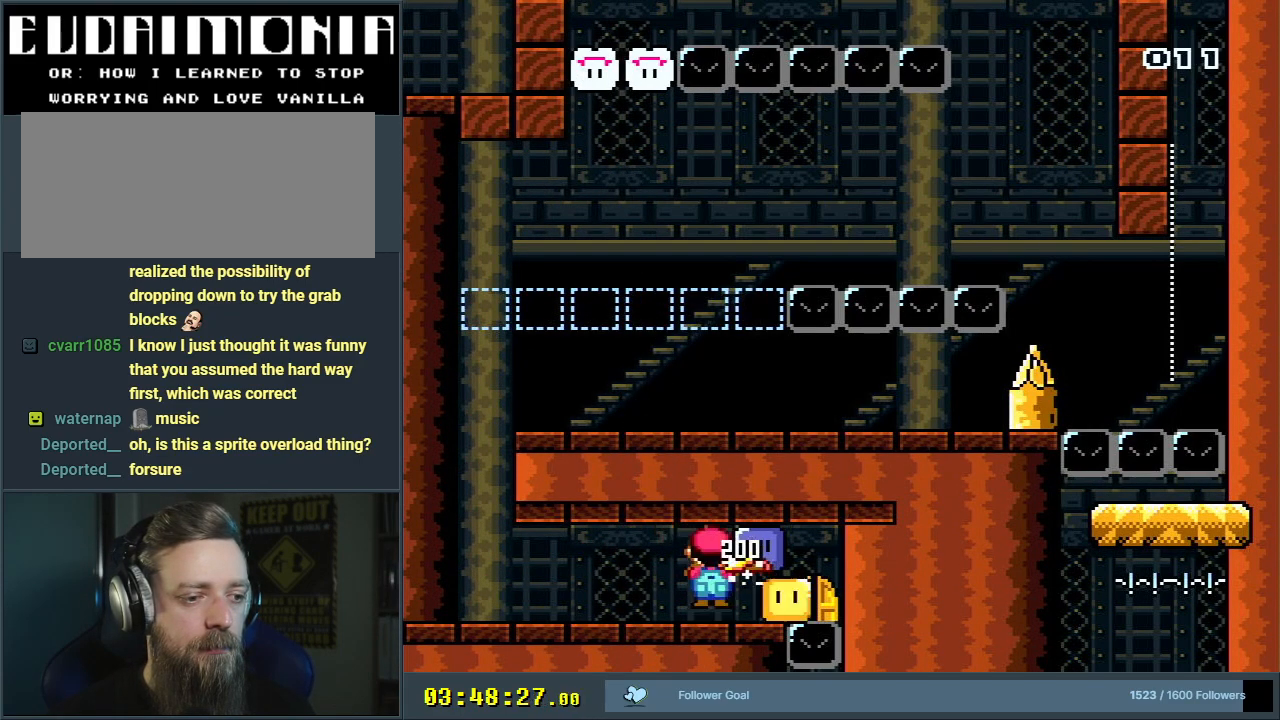
{"buttons": ["DPAD_UP", "DPAD_RIGHT"], "events": [[33, "Y", "up"], [50, "B", "up"], [100, "B", "down"], [117, "Y", "down"], [200, "Y", "up"], [217, "B", "up"], [250, "B", "down"], [267, "Y", "down"], [333, "B", "up"], [333, "Y", "up"], [400, "B", "down"], [417, "Y", "down"], [450, "Y", "up"], [483, "B", "up"]]}
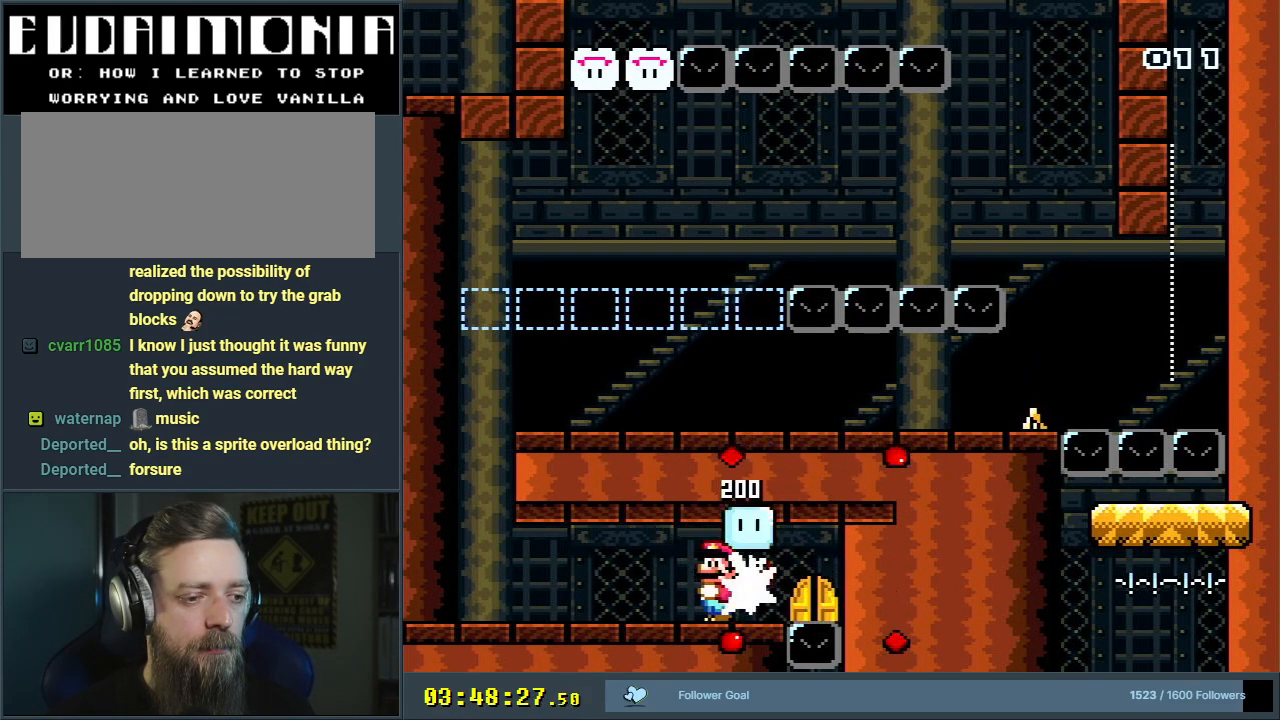
{"buttons": ["Y", "DPAD_RIGHT"], "events": [[17, "B", "down"], [50, "Y", "down"], [117, "Y", "up"], [183, "Y", "down"], [233, "B", "up"], [317, "DPAD_UP", "up"]]}
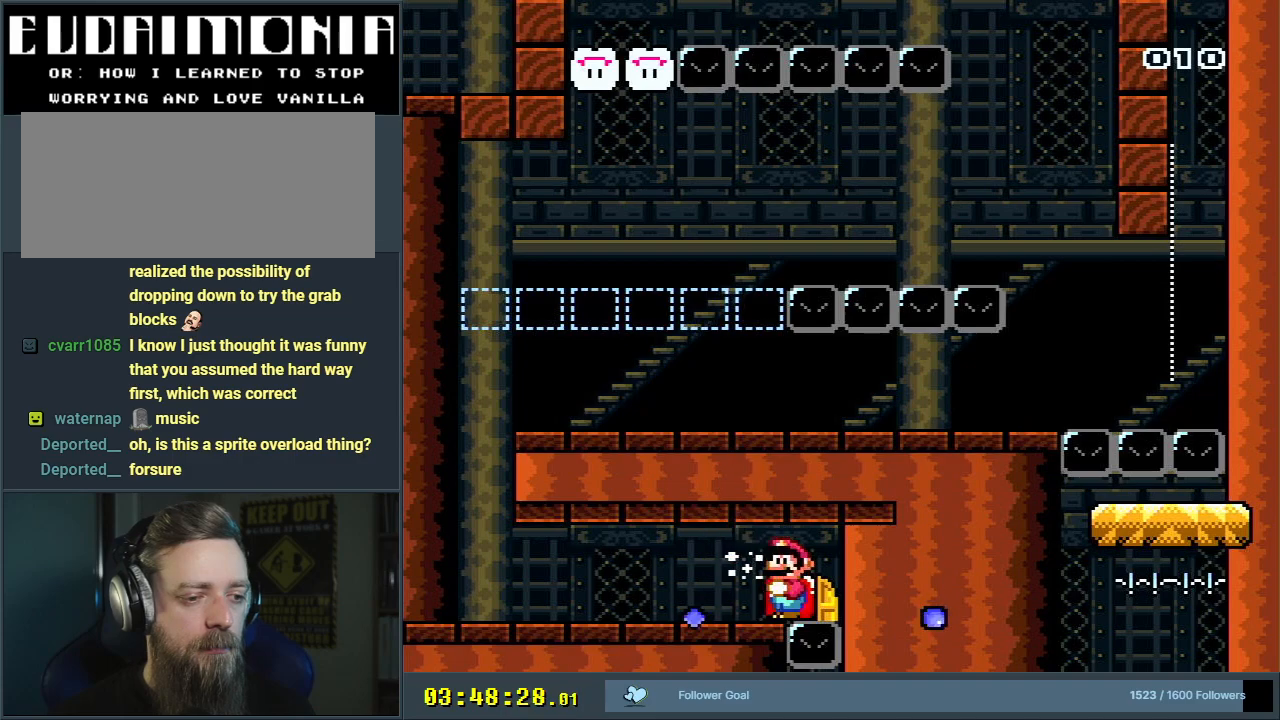
{"buttons": ["Y", "DPAD_RIGHT"], "events": [[17, "DPAD_RIGHT", "up"], [17, "DPAD_UP", "down"], [67, "DPAD_UP", "up"], [200, "DPAD_RIGHT", "down"]]}
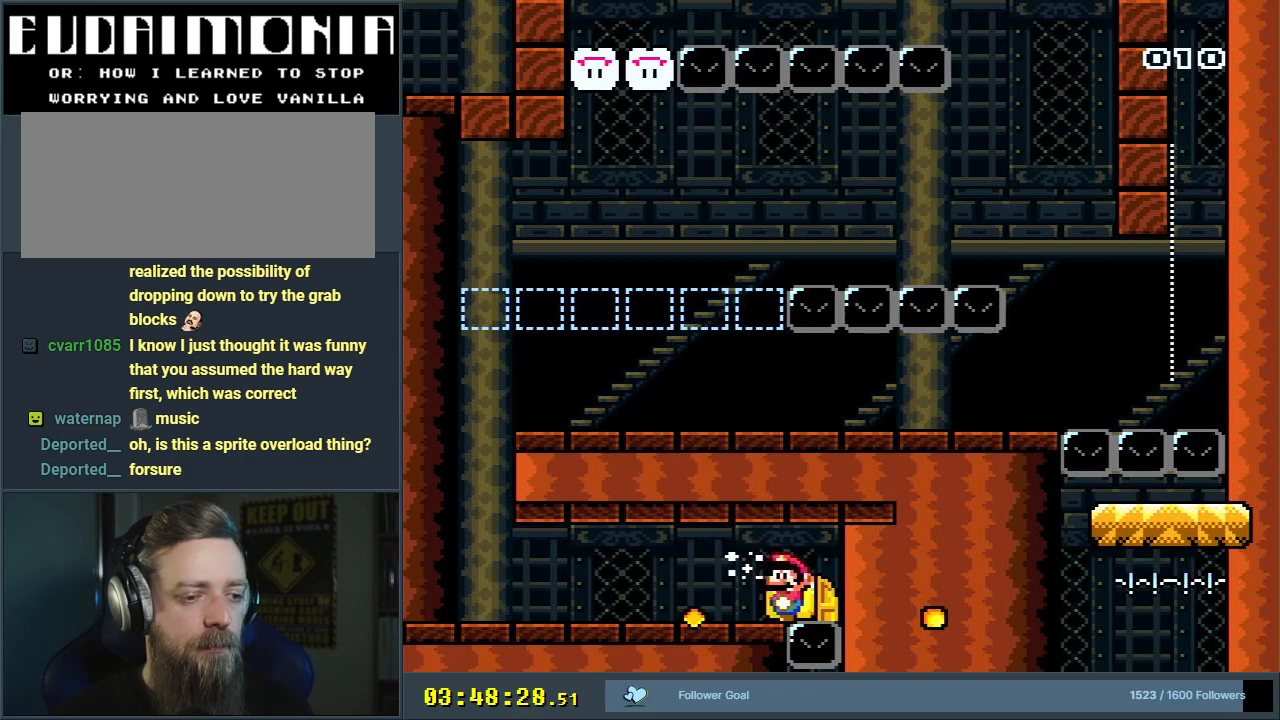
{"buttons": [], "events": [[100, "Y", "up"], [233, "DPAD_UP", "down"], [333, "DPAD_RIGHT", "up"], [467, "DPAD_UP", "up"]]}
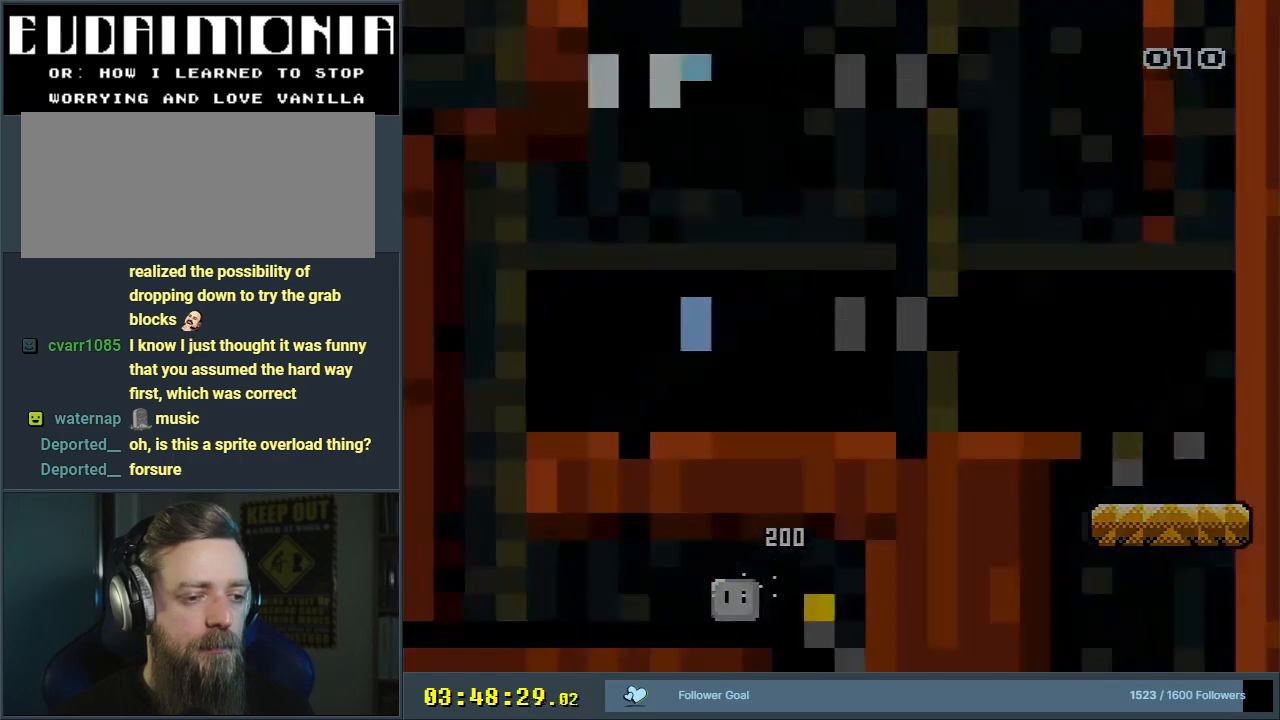
{"buttons": ["Y"], "events": [[83, "Y", "down"]]}
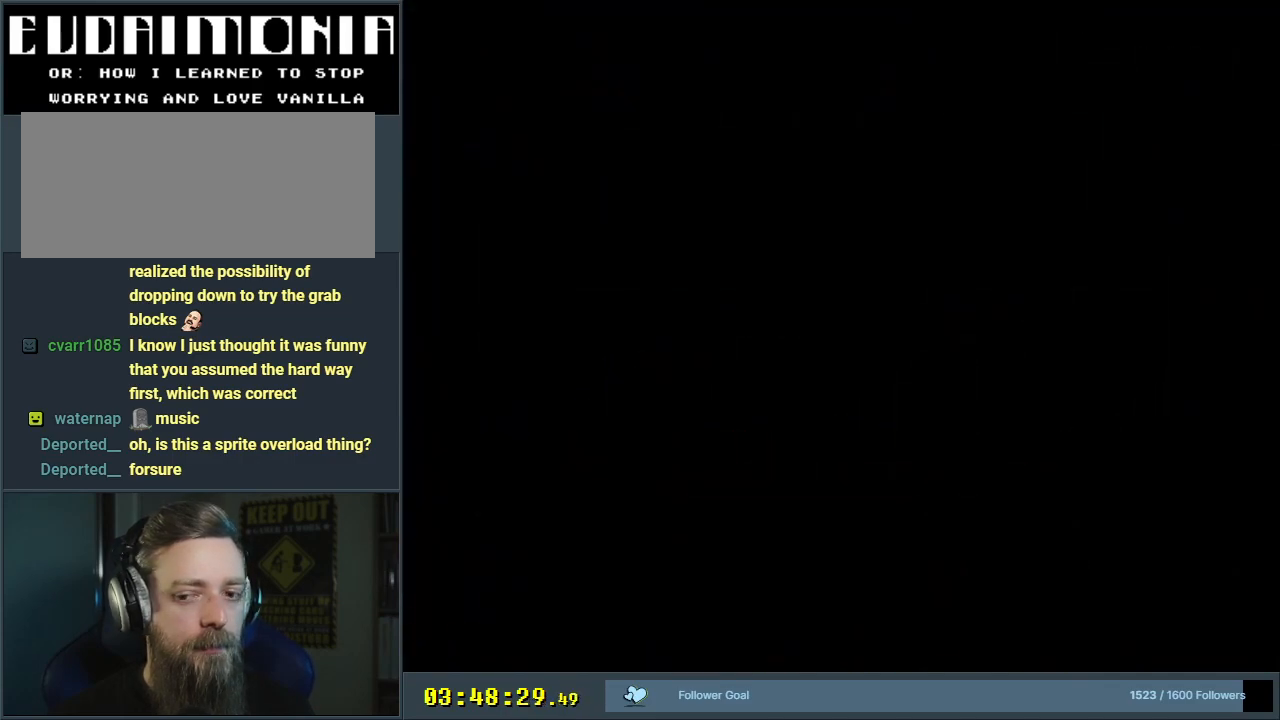
{"buttons": ["DPAD_RIGHT"], "events": [[383, "DPAD_RIGHT", "down"], [400, "Y", "up"]]}
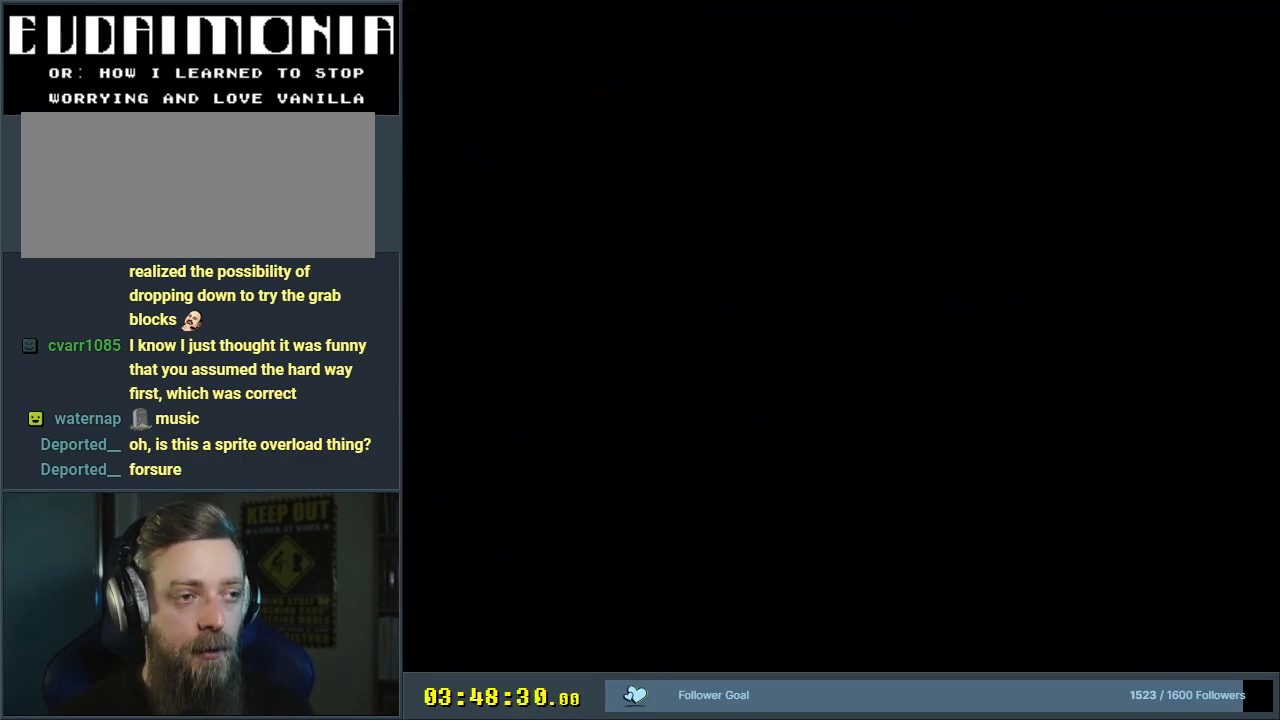
{"buttons": ["A", "DPAD_UP", "DPAD_RIGHT"], "events": [[167, "B", "down"], [250, "A", "down"], [250, "B", "up"], [333, "A", "up"], [350, "DPAD_UP", "down"], [417, "B", "down"], [417, "DPAD_UP", "up"], [467, "A", "down"], [467, "B", "up"], [500, "DPAD_UP", "down"]]}
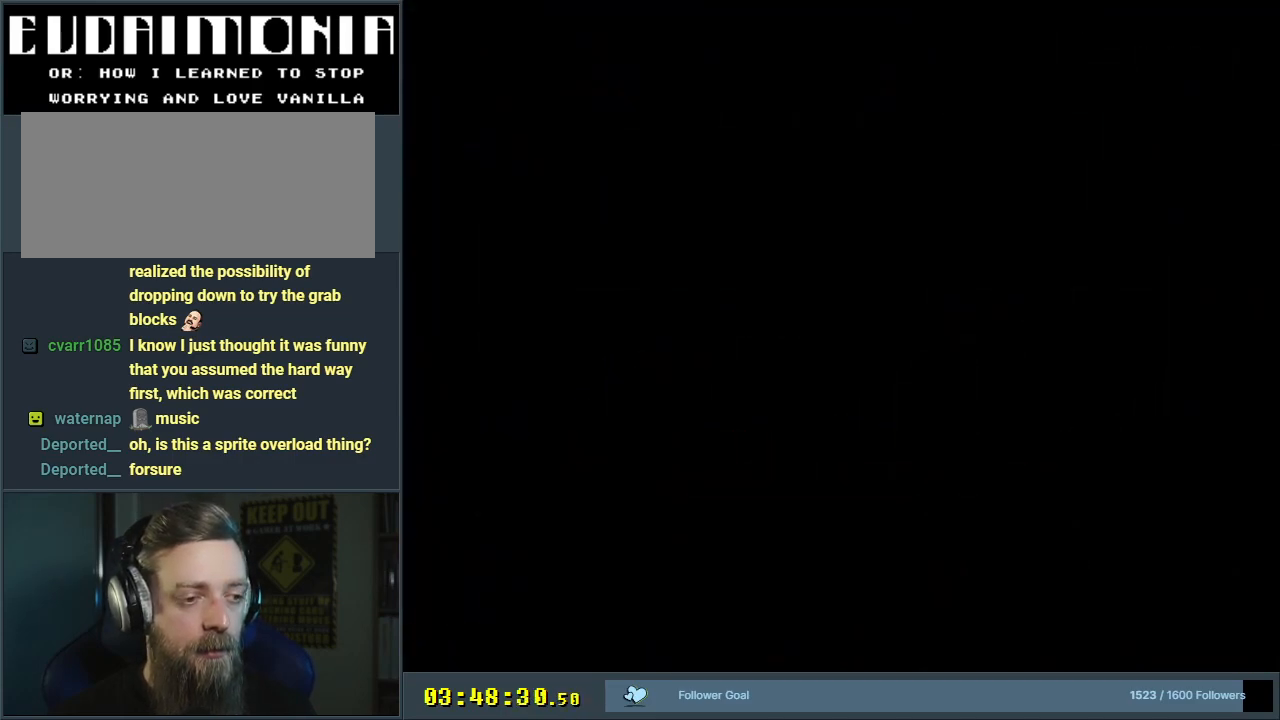
{"buttons": ["DPAD_RIGHT"], "events": [[33, "A", "up"], [167, "B", "down"], [233, "A", "down"], [233, "B", "up"], [267, "A", "up"], [367, "B", "down"], [383, "DPAD_UP", "up"], [417, "A", "down"], [417, "B", "up"], [500, "A", "up"]]}
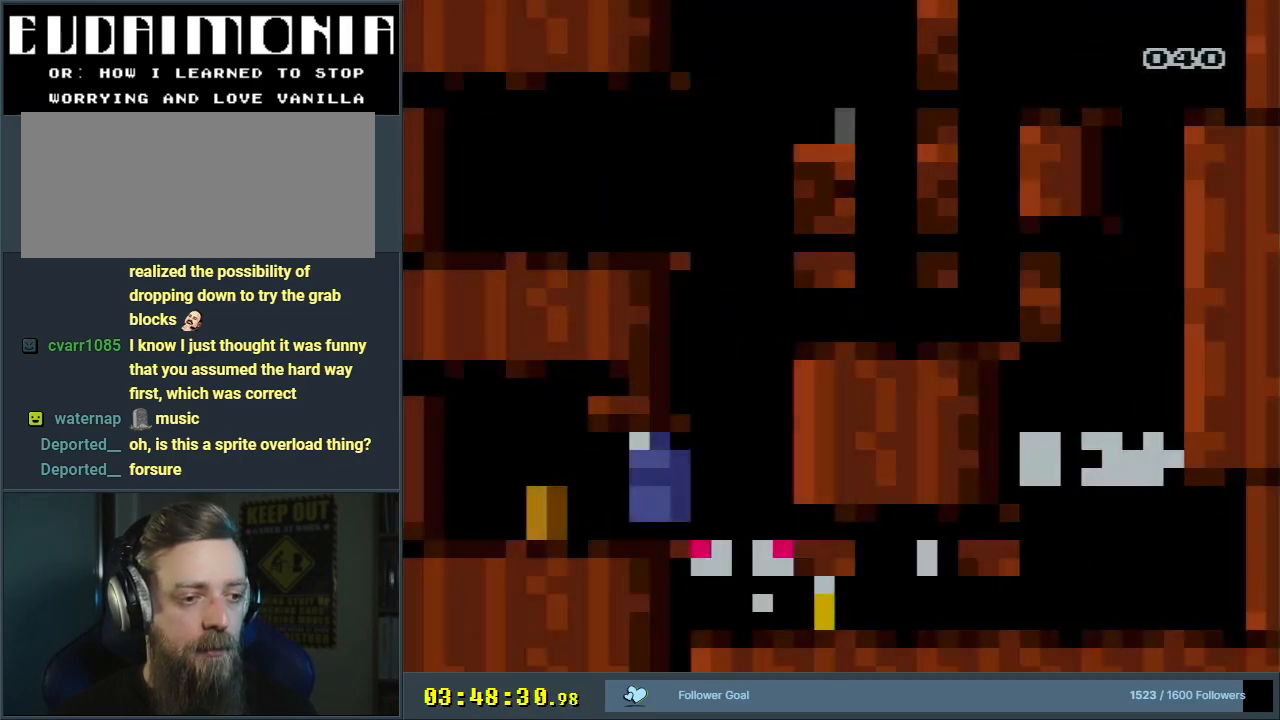
{"buttons": ["B", "DPAD_UP", "DPAD_RIGHT"], "events": [[67, "B", "down"], [67, "DPAD_UP", "down"], [100, "A", "down"], [100, "DPAD_UP", "up"], [133, "B", "up"], [167, "DPAD_UP", "down"], [183, "A", "up"], [300, "B", "down"], [333, "A", "down"], [350, "B", "up"], [417, "A", "up"], [500, "B", "down"]]}
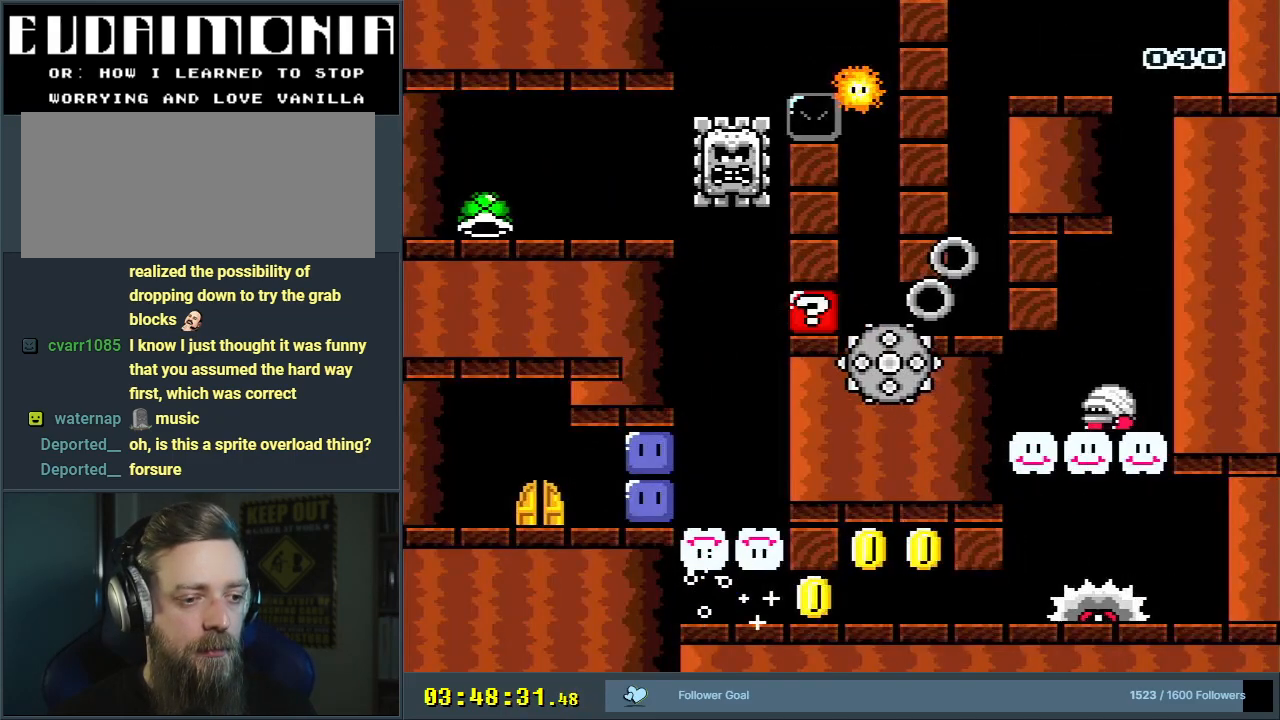
{"buttons": ["A", "DPAD_UP", "DPAD_RIGHT"], "events": [[50, "A", "down"], [67, "B", "up"], [117, "A", "up"], [200, "A", "down"], [283, "A", "up"], [383, "B", "down"], [450, "A", "down"], [450, "B", "up"]]}
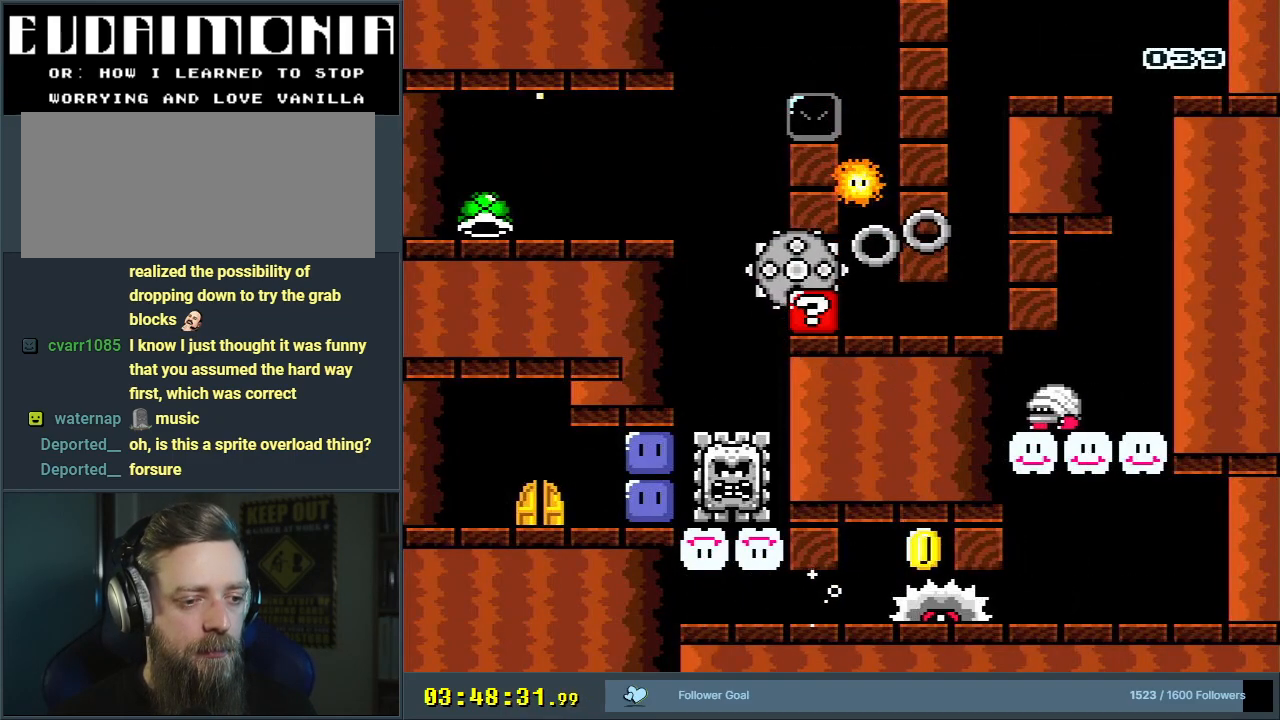
{"buttons": ["DPAD_RIGHT"], "events": [[17, "A", "up"], [117, "B", "down"], [167, "A", "down"], [167, "B", "up"], [267, "A", "up"], [333, "DPAD_UP", "up"]]}
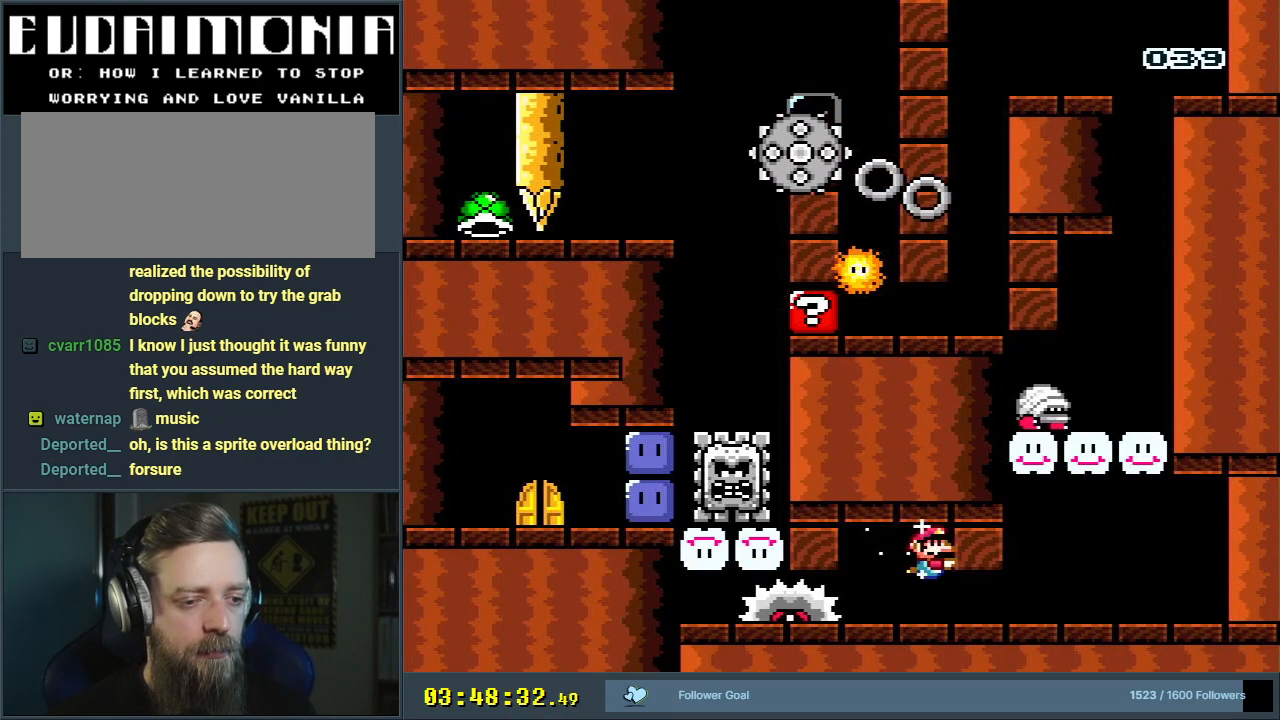
{"buttons": ["B", "DPAD_UP", "DPAD_RIGHT"], "events": [[417, "B", "down"], [483, "DPAD_UP", "down"]]}
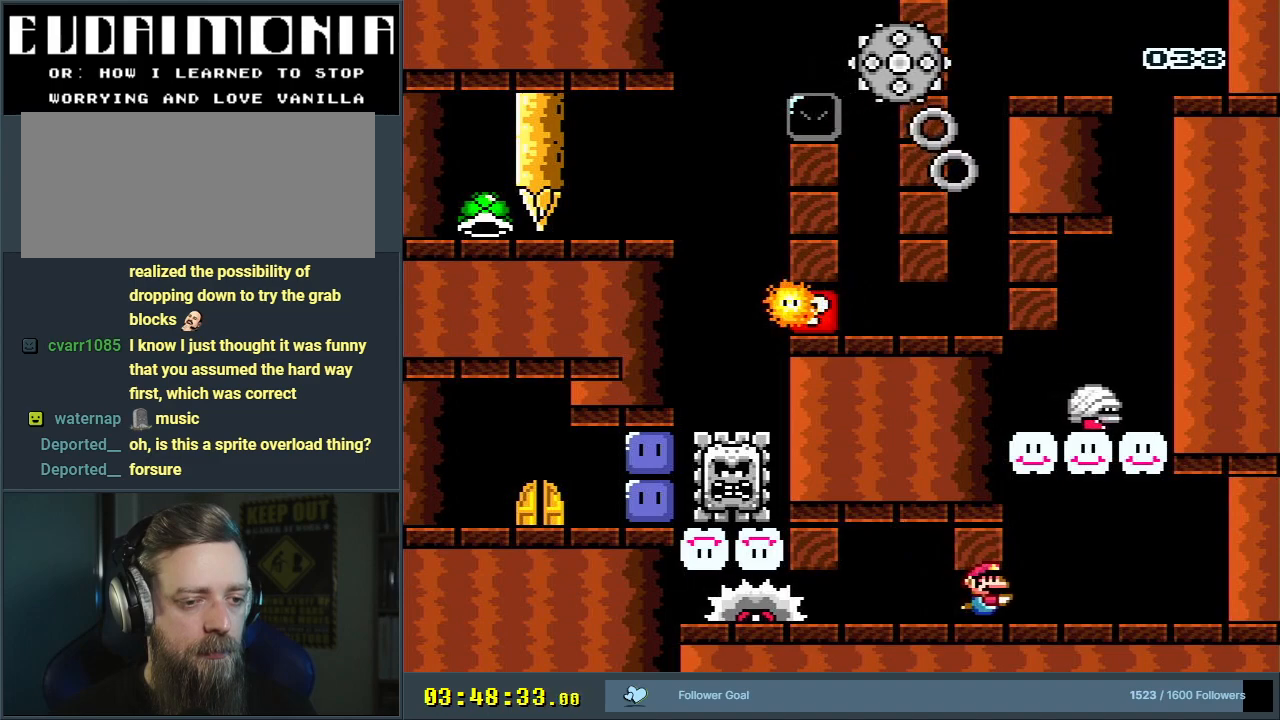
{"buttons": ["DPAD_UP", "DPAD_RIGHT"], "events": [[17, "B", "up"], [17, "DPAD_RIGHT", "up"], [100, "B", "down"], [150, "DPAD_LEFT", "down"], [167, "B", "up"], [167, "DPAD_LEFT", "up"], [250, "B", "down"], [350, "B", "up"], [400, "B", "down"], [400, "DPAD_RIGHT", "down"], [467, "B", "up"]]}
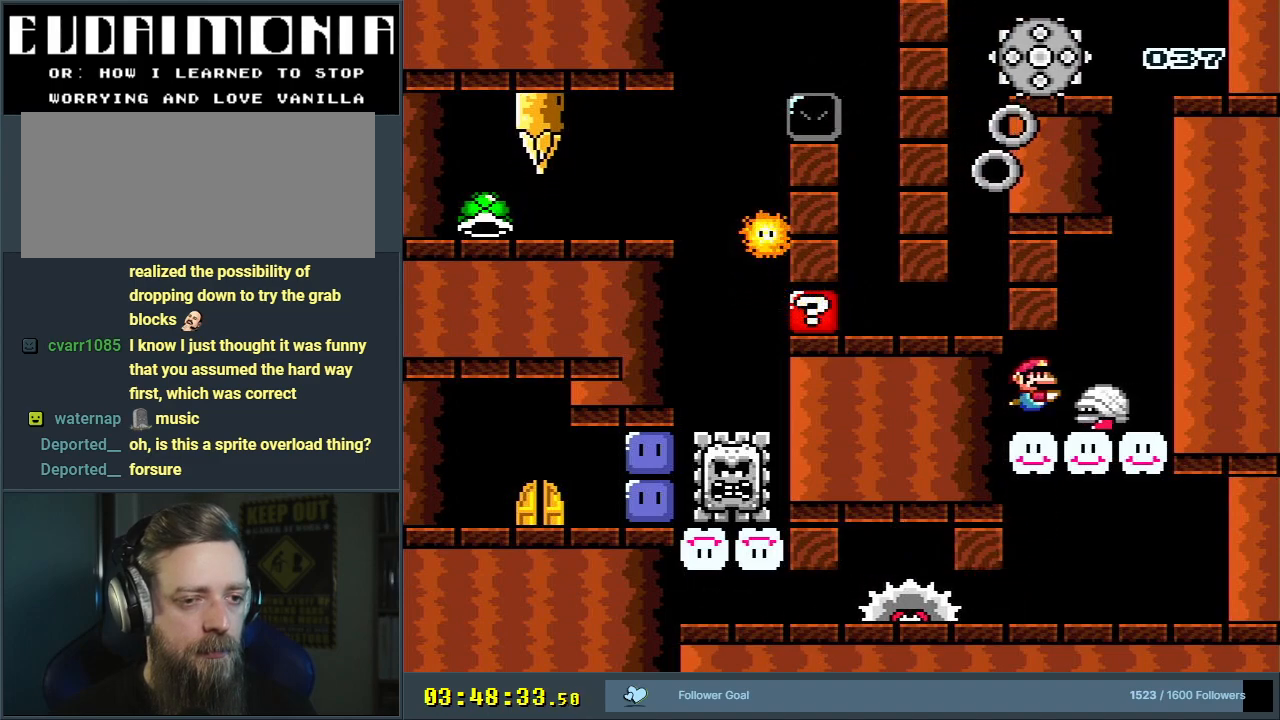
{"buttons": ["DPAD_UP", "DPAD_LEFT"], "events": [[83, "B", "down"], [183, "DPAD_RIGHT", "up"], [200, "B", "up"], [267, "B", "down"], [367, "B", "up"], [467, "DPAD_LEFT", "down"]]}
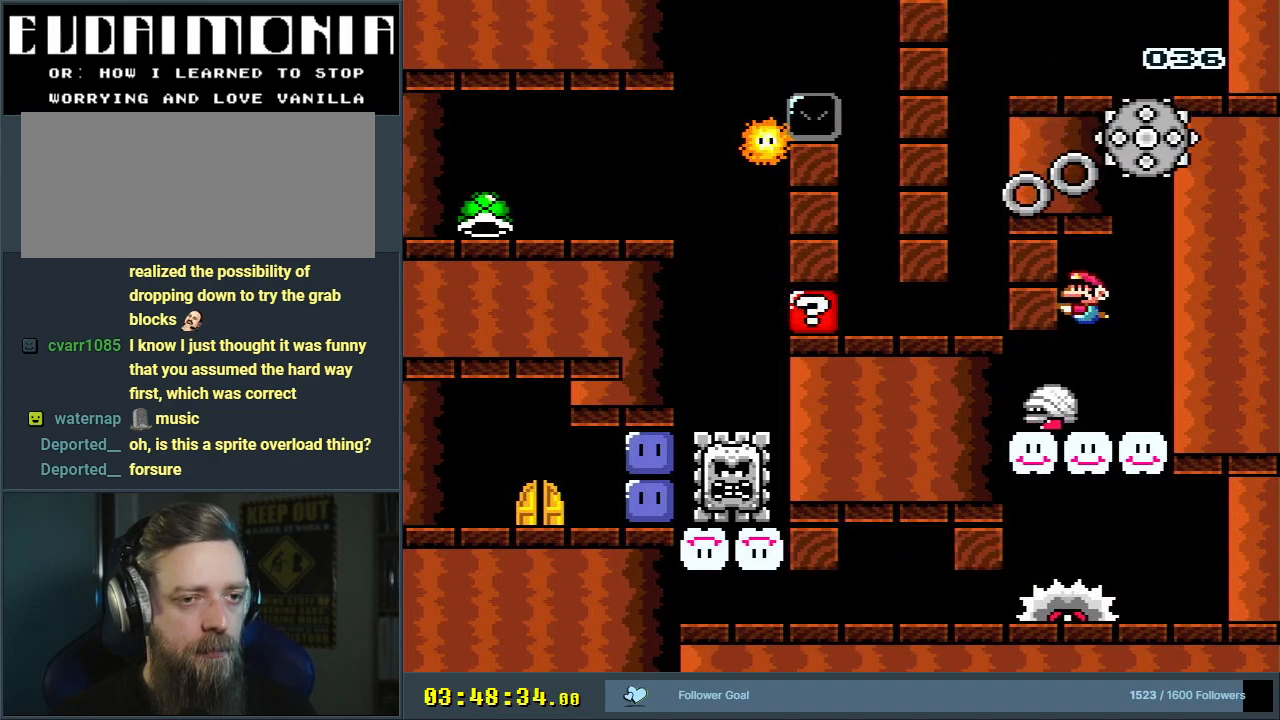
{"buttons": ["B", "DPAD_DOWN"], "events": [[17, "DPAD_UP", "up"], [133, "DPAD_DOWN", "down"], [133, "DPAD_LEFT", "up"], [183, "DPAD_DOWN", "up"], [200, "DPAD_LEFT", "down"], [217, "DPAD_LEFT", "up"], [233, "B", "down"], [300, "DPAD_DOWN", "down"], [350, "B", "up"], [417, "B", "down"]]}
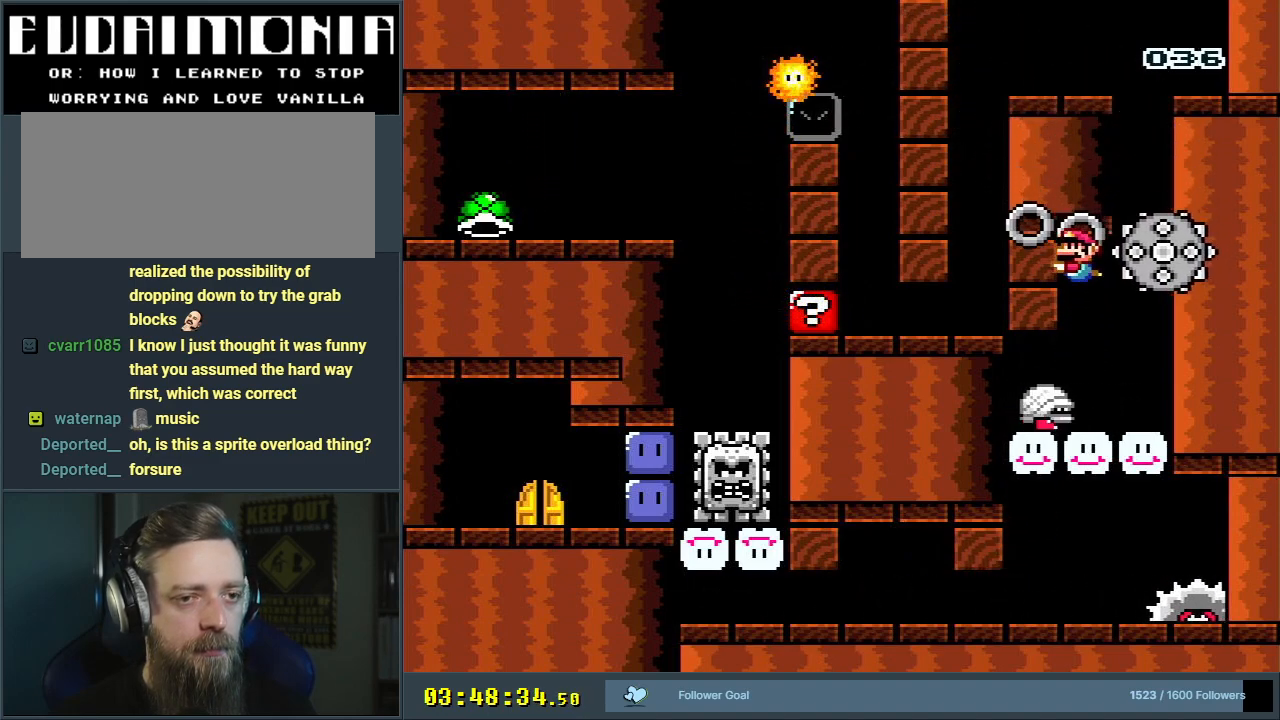
{"buttons": ["DPAD_UP", "DPAD_RIGHT"], "events": [[17, "B", "up"], [83, "B", "down"], [183, "DPAD_RIGHT", "down"], [217, "B", "up"], [217, "DPAD_DOWN", "up"], [283, "B", "down"], [283, "DPAD_UP", "down"], [450, "B", "up"]]}
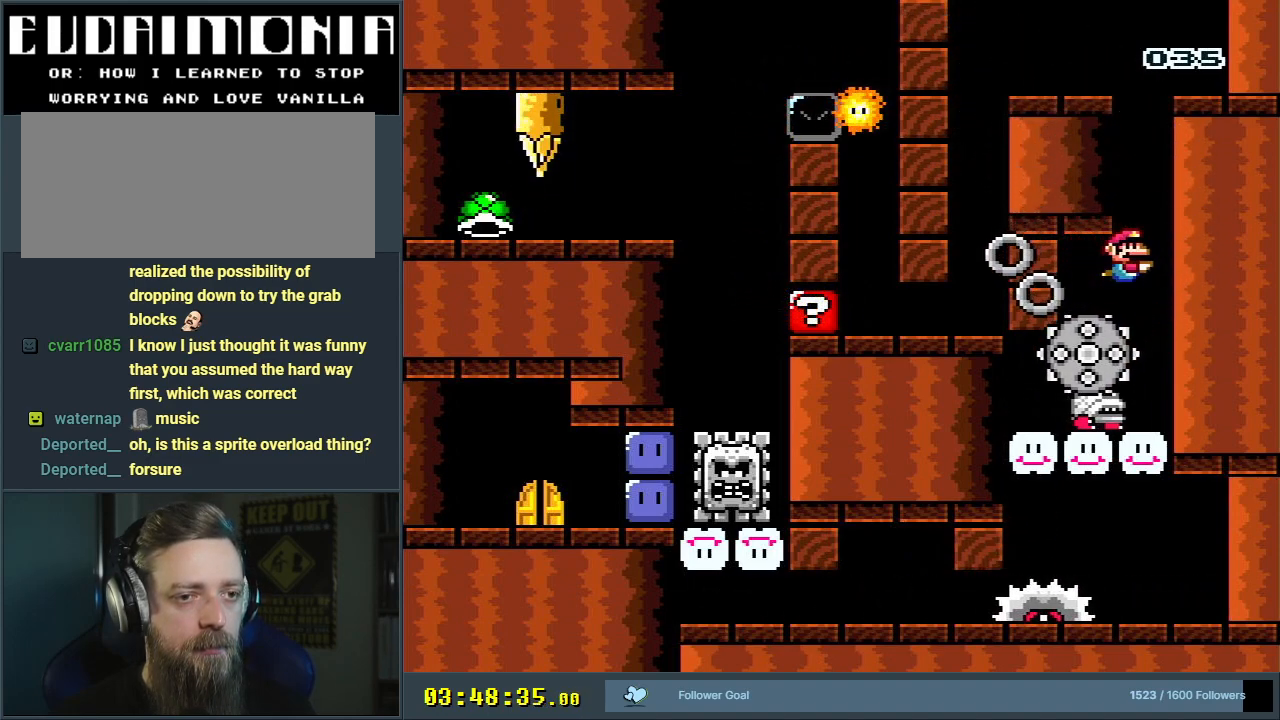
{"buttons": ["DPAD_LEFT"], "events": [[17, "B", "down"], [67, "A", "down"], [67, "DPAD_RIGHT", "up"], [83, "B", "up"], [150, "A", "up"], [217, "B", "down"], [250, "DPAD_LEFT", "down"], [283, "A", "down"], [300, "B", "up"], [317, "DPAD_UP", "up"], [367, "A", "up"]]}
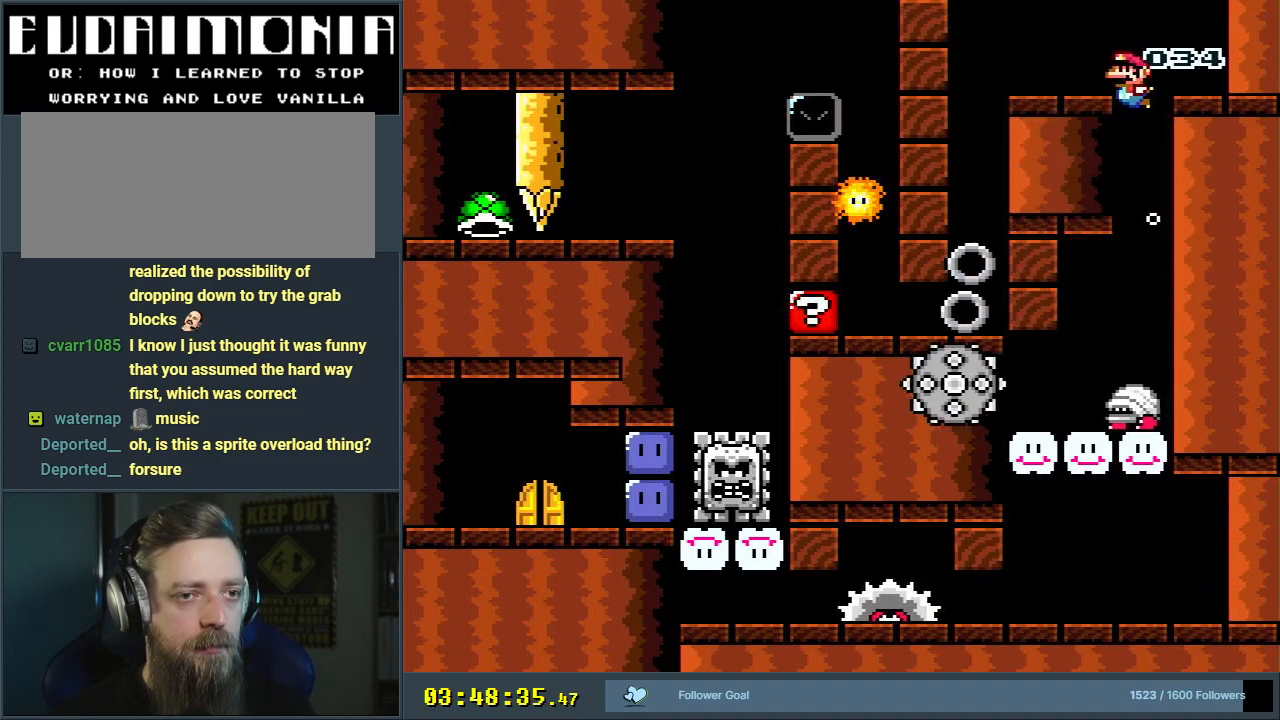
{"buttons": ["DPAD_DOWN", "DPAD_LEFT"], "events": [[317, "DPAD_DOWN", "down"]]}
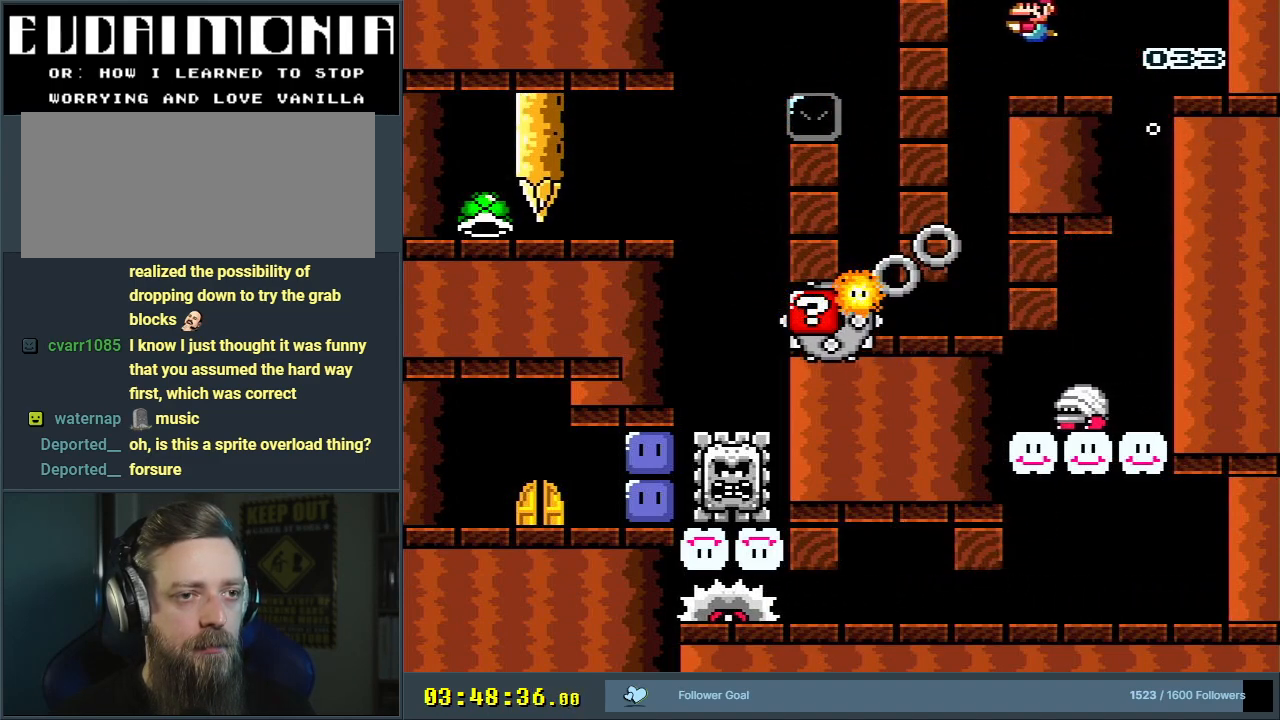
{"buttons": ["DPAD_LEFT"], "events": [[83, "DPAD_LEFT", "up"], [133, "DPAD_DOWN", "up"], [467, "DPAD_LEFT", "down"]]}
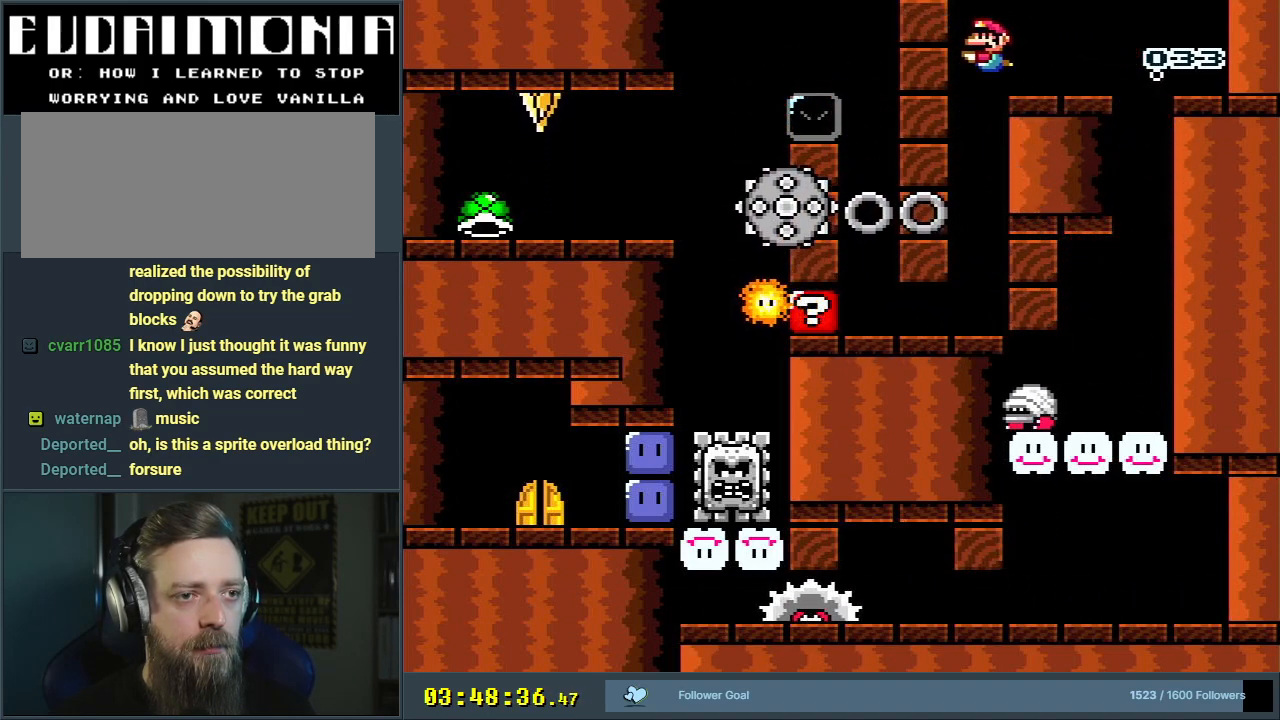
{"buttons": [], "events": [[150, "DPAD_LEFT", "up"]]}
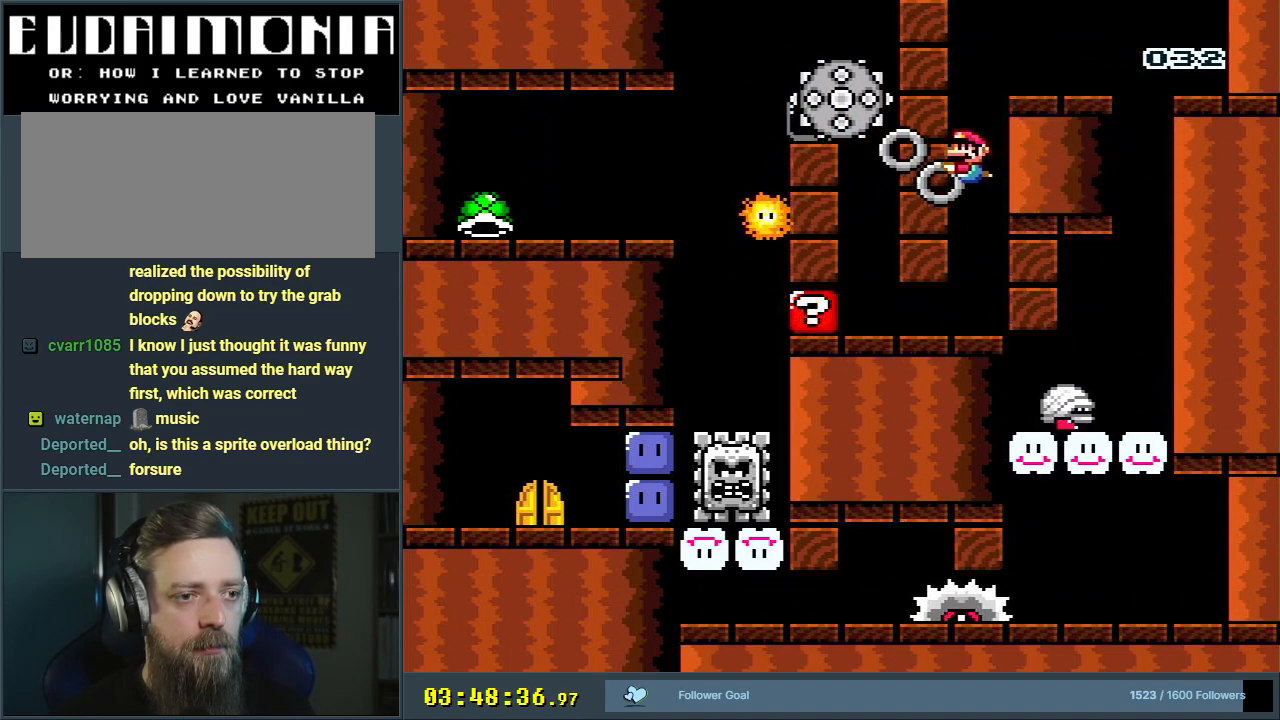
{"buttons": ["DPAD_LEFT"], "events": [[83, "DPAD_LEFT", "down"]]}
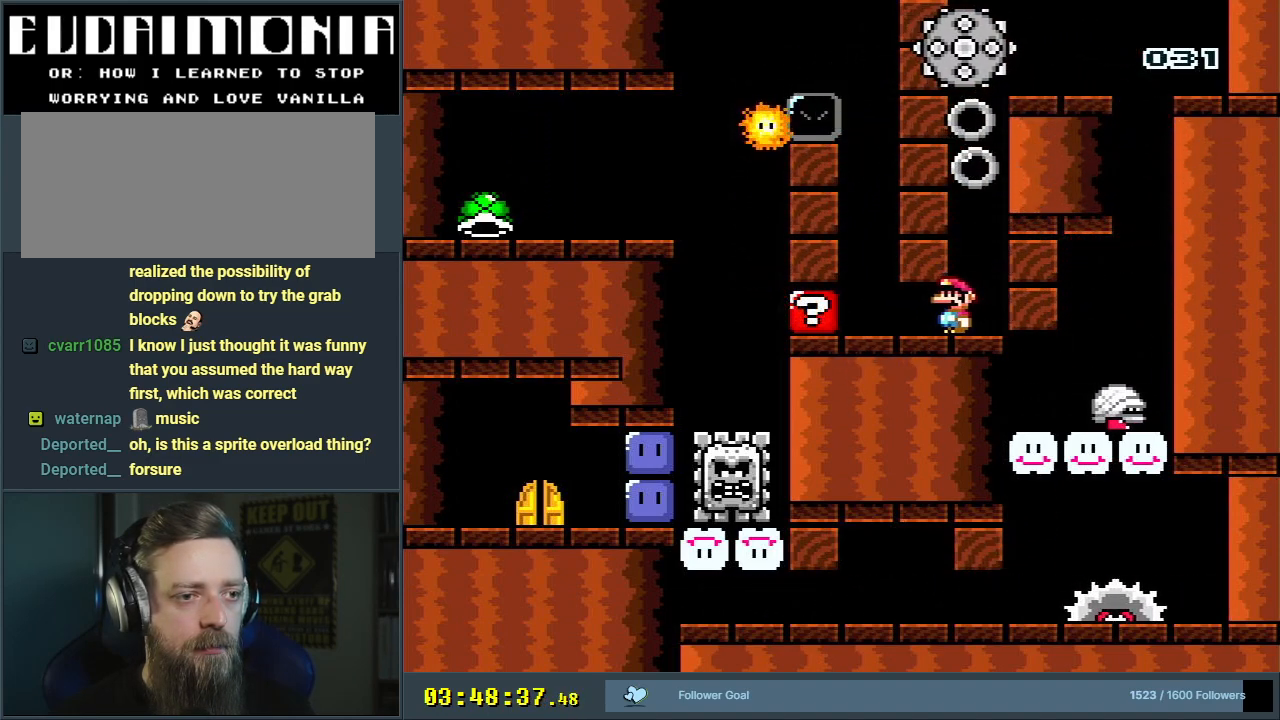
{"buttons": [], "events": [[83, "DPAD_LEFT", "up"], [150, "DPAD_LEFT", "down"], [200, "DPAD_LEFT", "up"], [317, "DPAD_LEFT", "down"], [450, "DPAD_LEFT", "up"]]}
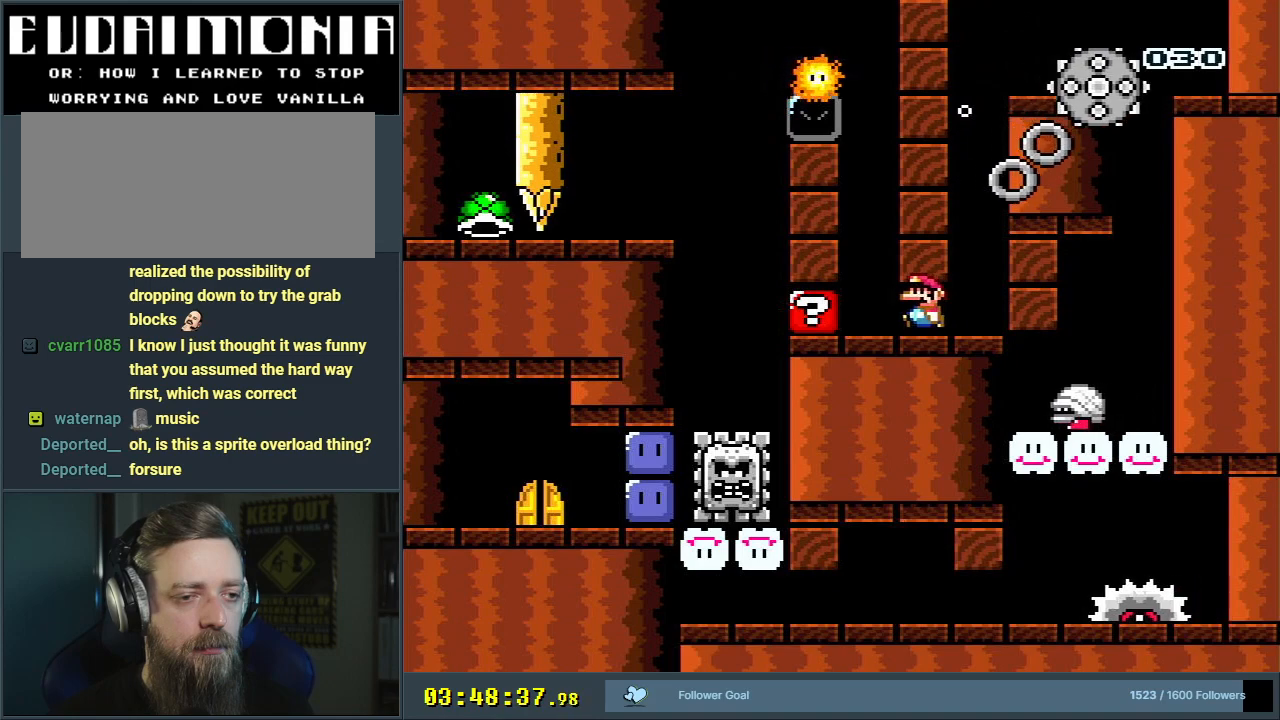
{"buttons": ["B"], "events": [[467, "B", "down"]]}
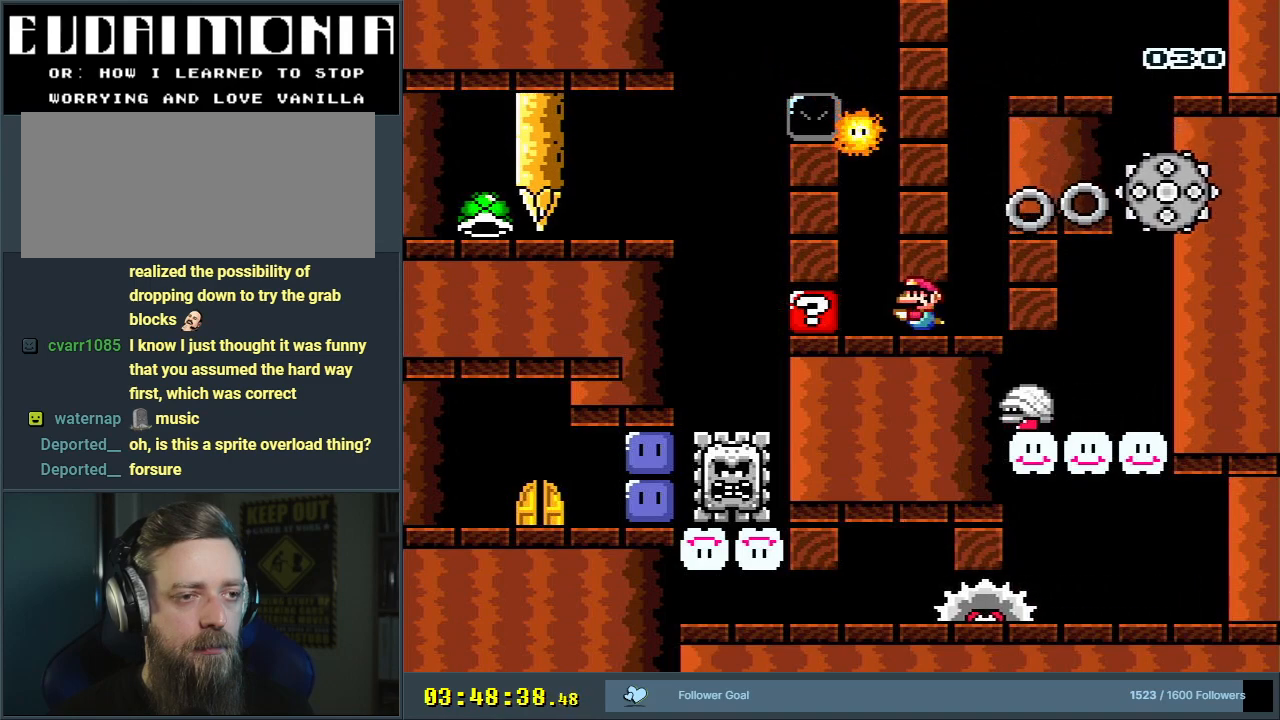
{"buttons": ["B"], "events": [[100, "B", "up"], [150, "B", "down"], [267, "B", "up"], [417, "B", "down"]]}
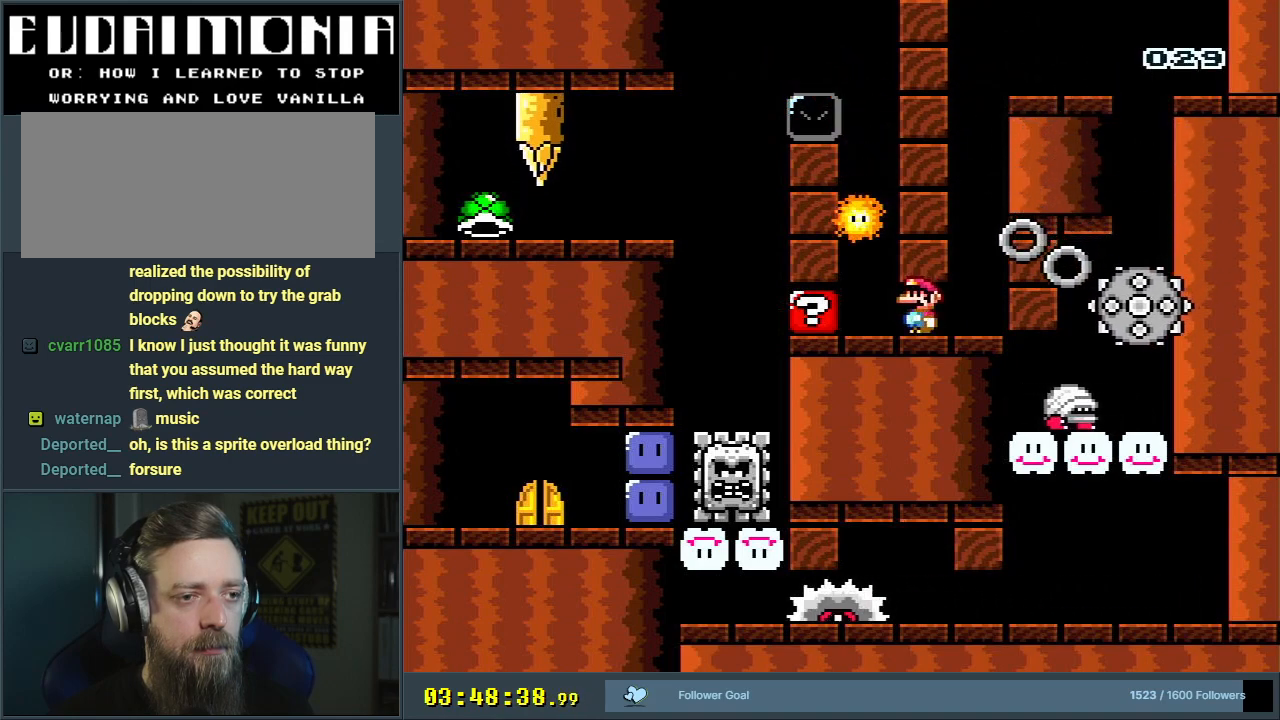
{"buttons": ["DPAD_LEFT"], "events": [[17, "B", "up"], [283, "B", "down"], [400, "B", "up"], [500, "DPAD_LEFT", "down"]]}
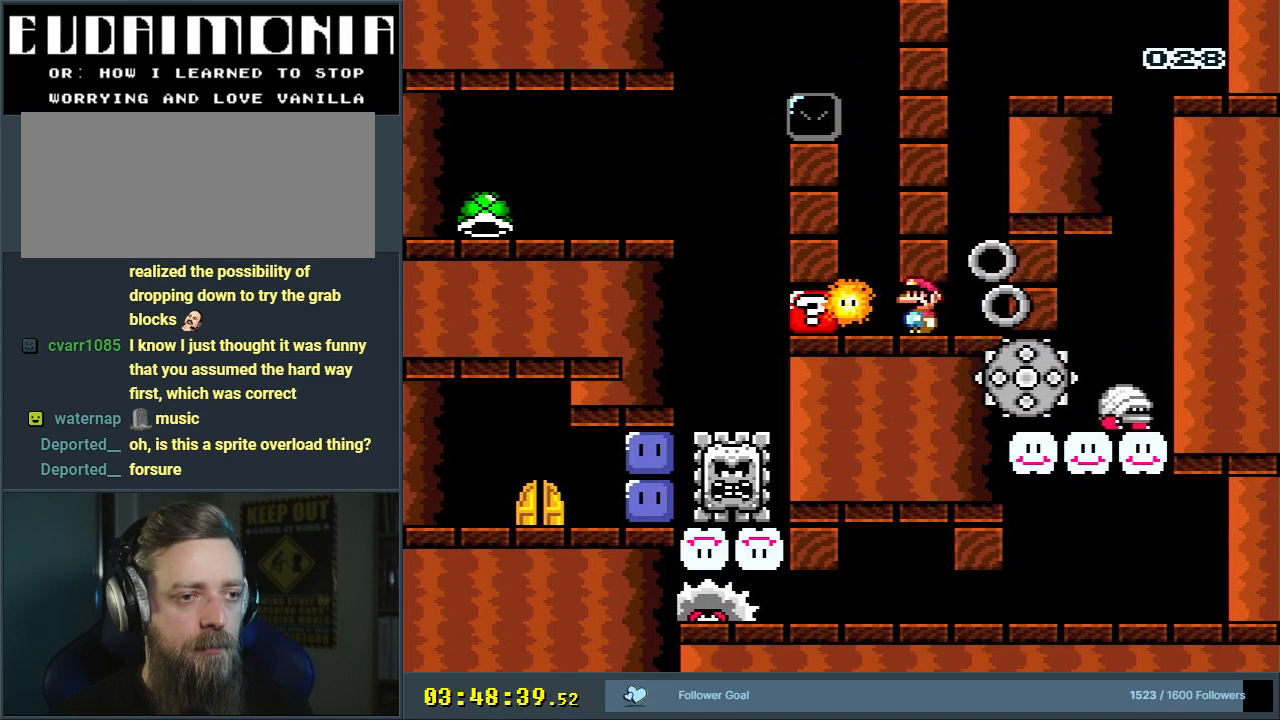
{"buttons": ["DPAD_UP", "DPAD_RIGHT"], "events": [[300, "B", "down"], [317, "DPAD_UP", "down"], [333, "DPAD_LEFT", "up"], [350, "A", "down"], [350, "B", "up"], [367, "DPAD_RIGHT", "down"], [417, "A", "up"]]}
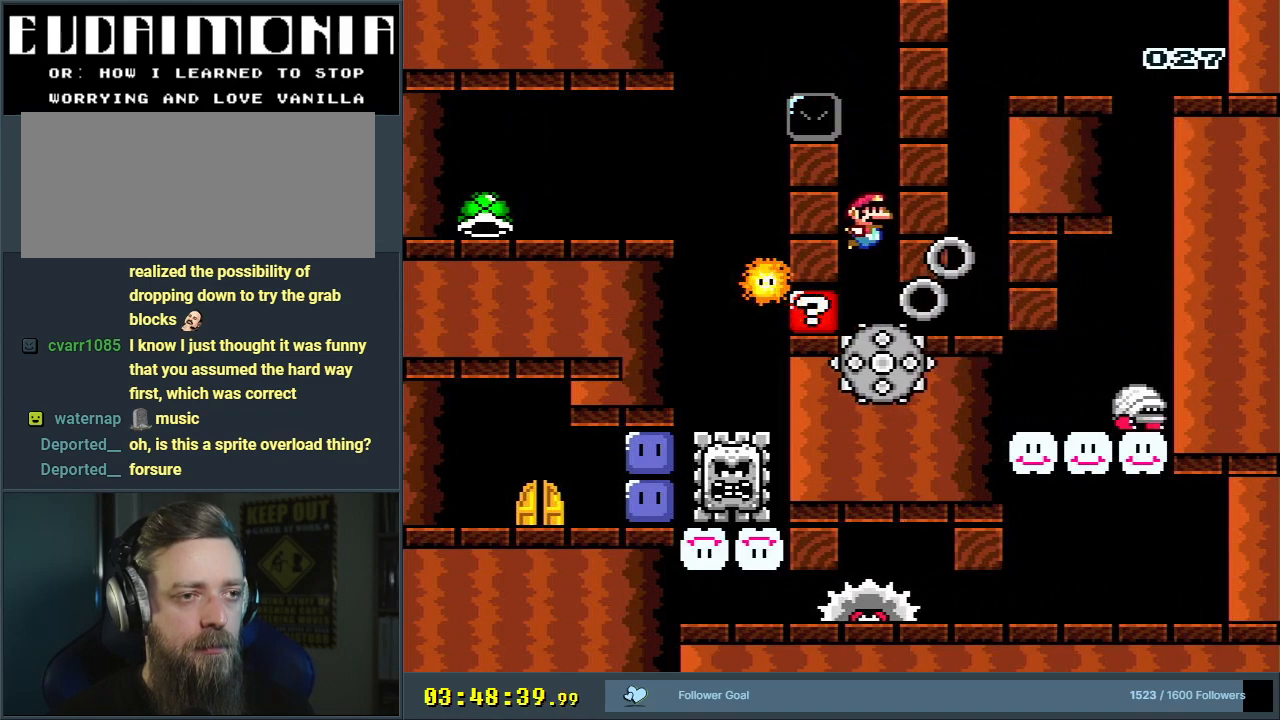
{"buttons": ["B", "DPAD_LEFT"], "events": [[33, "B", "down"], [33, "DPAD_RIGHT", "up"], [50, "A", "down"], [50, "B", "up"], [150, "A", "up"], [250, "B", "down"], [317, "A", "down"], [317, "B", "up"], [317, "DPAD_LEFT", "down"], [367, "A", "up"], [450, "B", "down"], [450, "DPAD_UP", "up"]]}